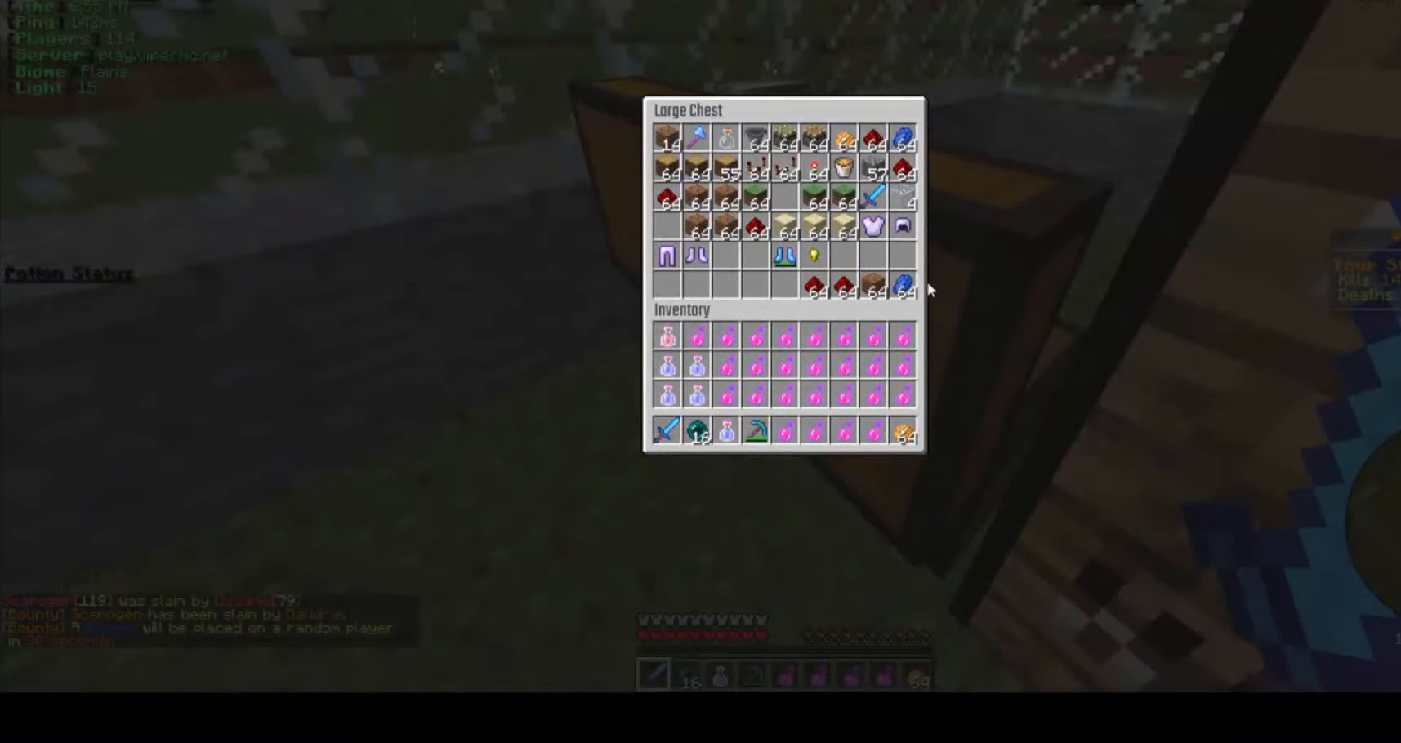
Gameplay with keyboard and mouse; each line is a JSON object with the keys and mouse buttons held at the frame after it. "events" lists presses ("down") and releases ("up") of "a", "d", "s", "w", "mouse_left" and "mouse_right" between this image and that frame as [ms after this image, input, new state], when the widget could be followed in between. "mouse_left", "mouse_right" = the "left", "right" buttons of the "mouse" list. No other keys are recorded. Fast repeated clicks can show as one long hold. Mouse movement is not recorded.
{"keys": [], "mouse": [], "events": []}
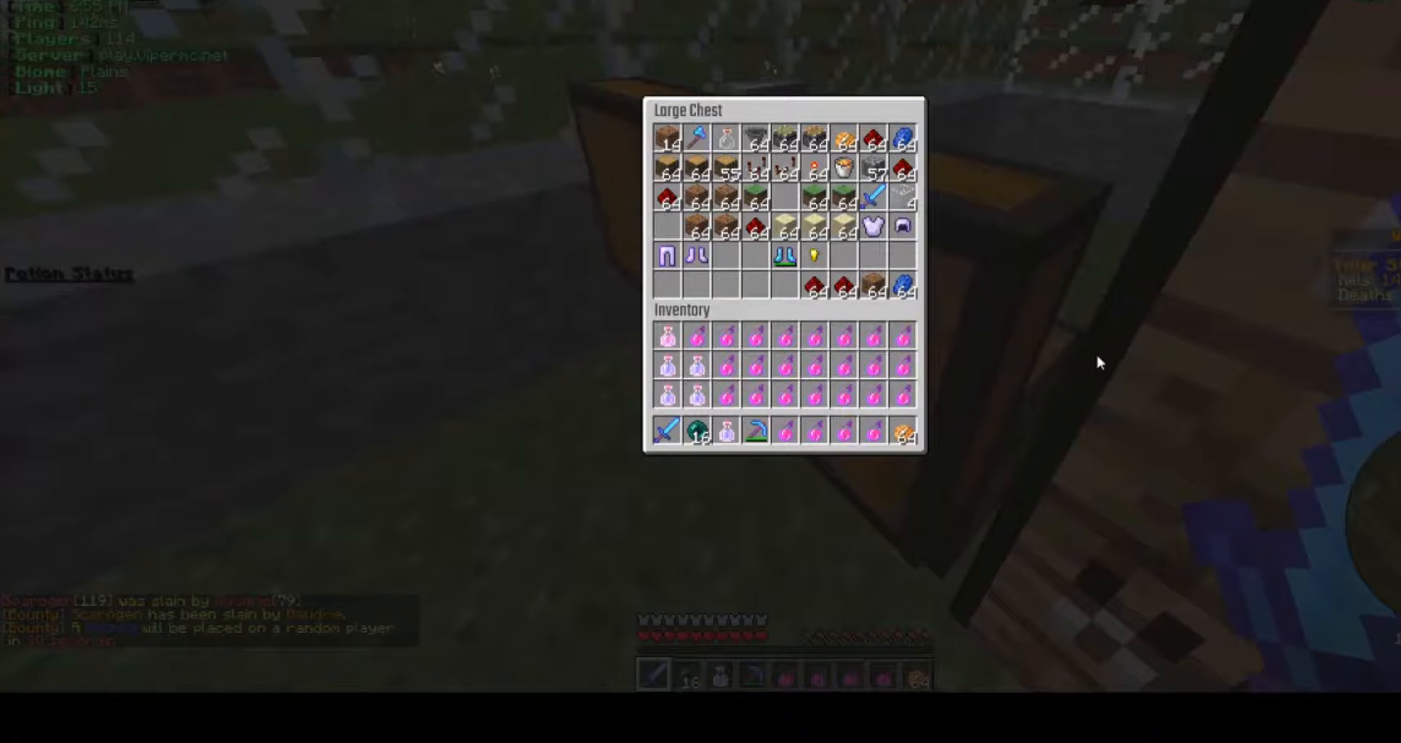
{"keys": ["a", "w"], "mouse": [], "events": [[433, "a", "down"], [433, "w", "down"]]}
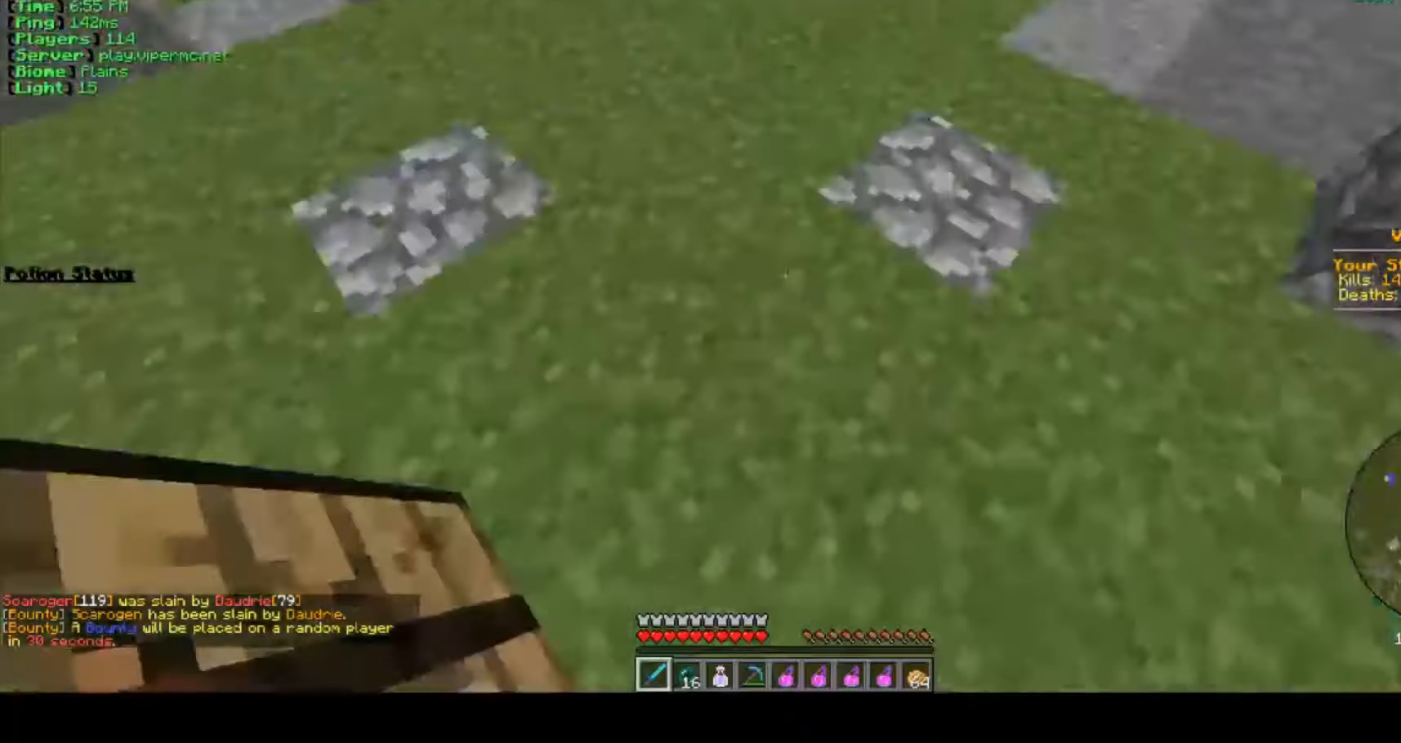
{"keys": ["w"], "mouse": [], "events": [[150, "a", "up"]]}
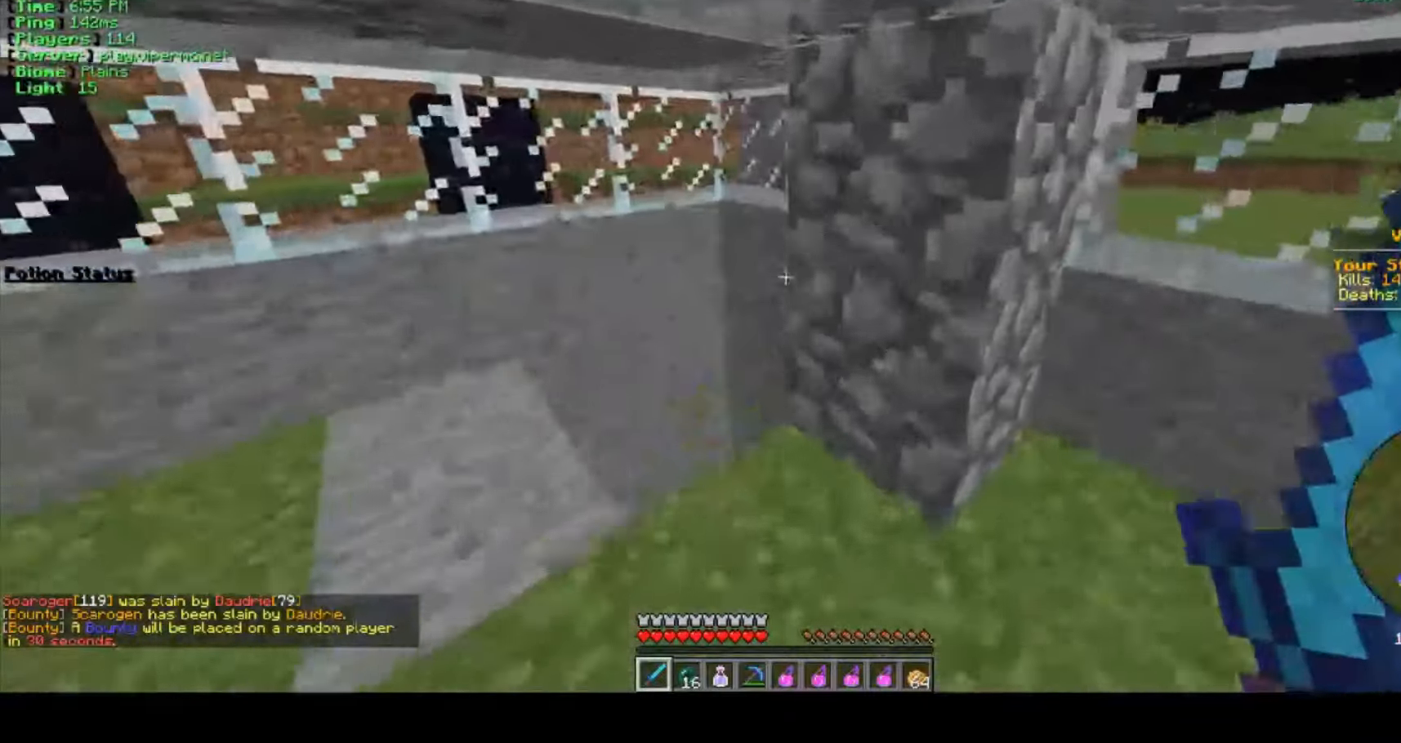
{"keys": ["w"], "mouse": [], "events": []}
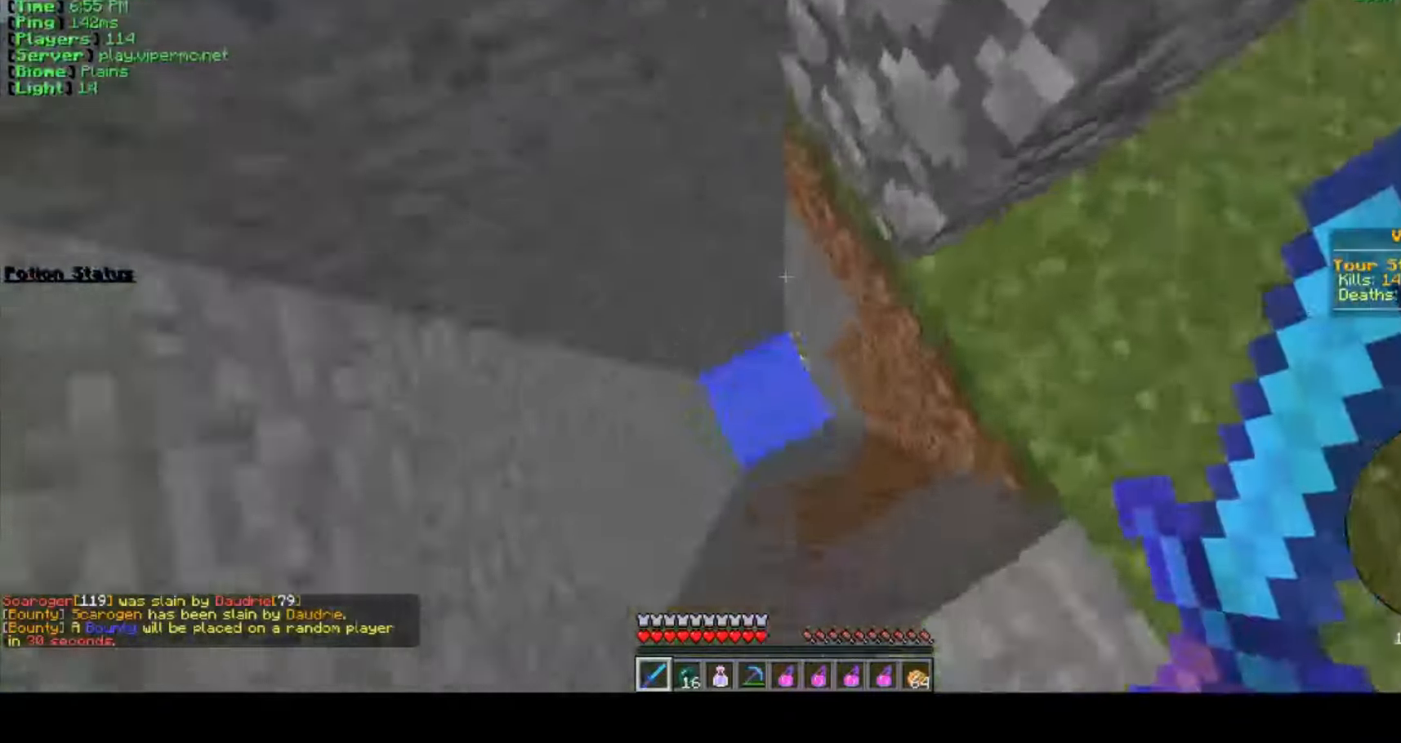
{"keys": [], "mouse": [], "events": [[366, "w", "up"]]}
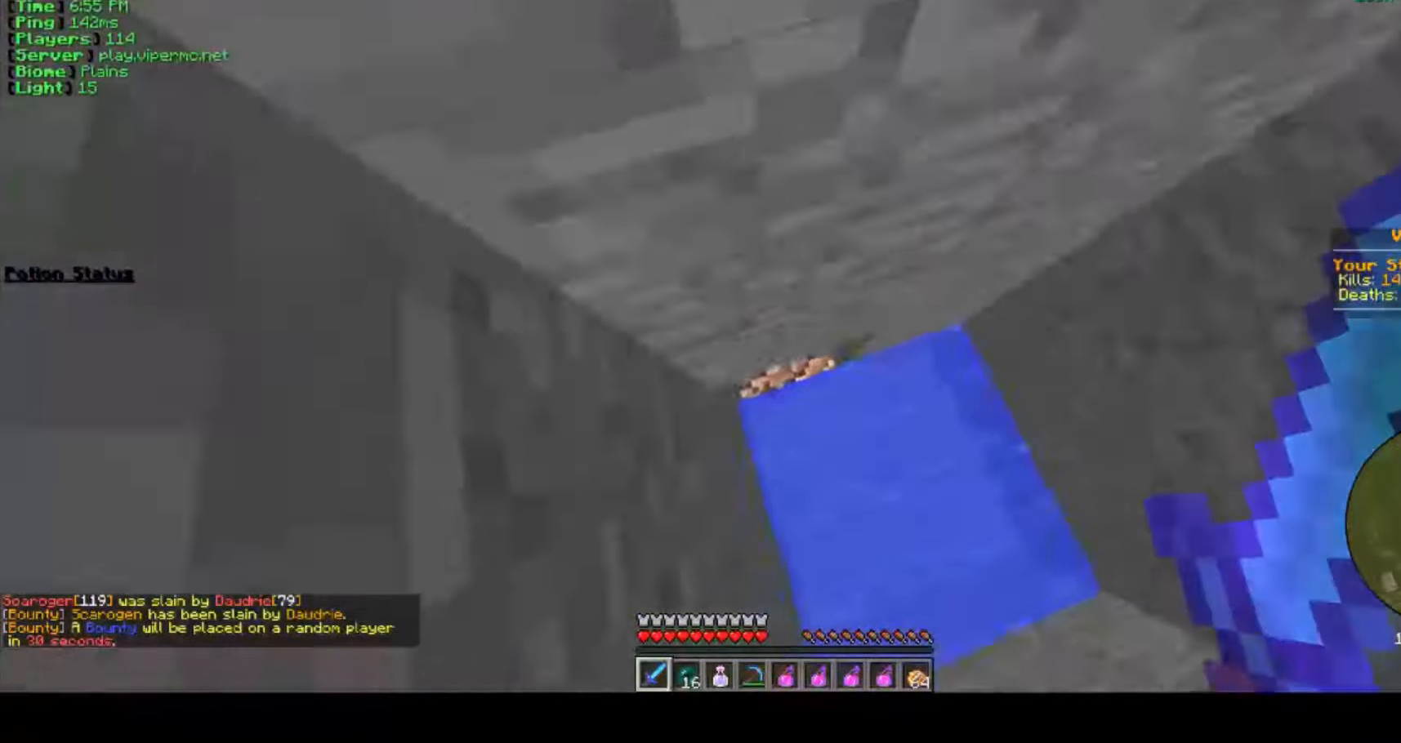
{"keys": ["w"], "mouse": [], "events": [[183, "w", "down"], [300, "mouse_right", "down"], [500, "mouse_right", "up"]]}
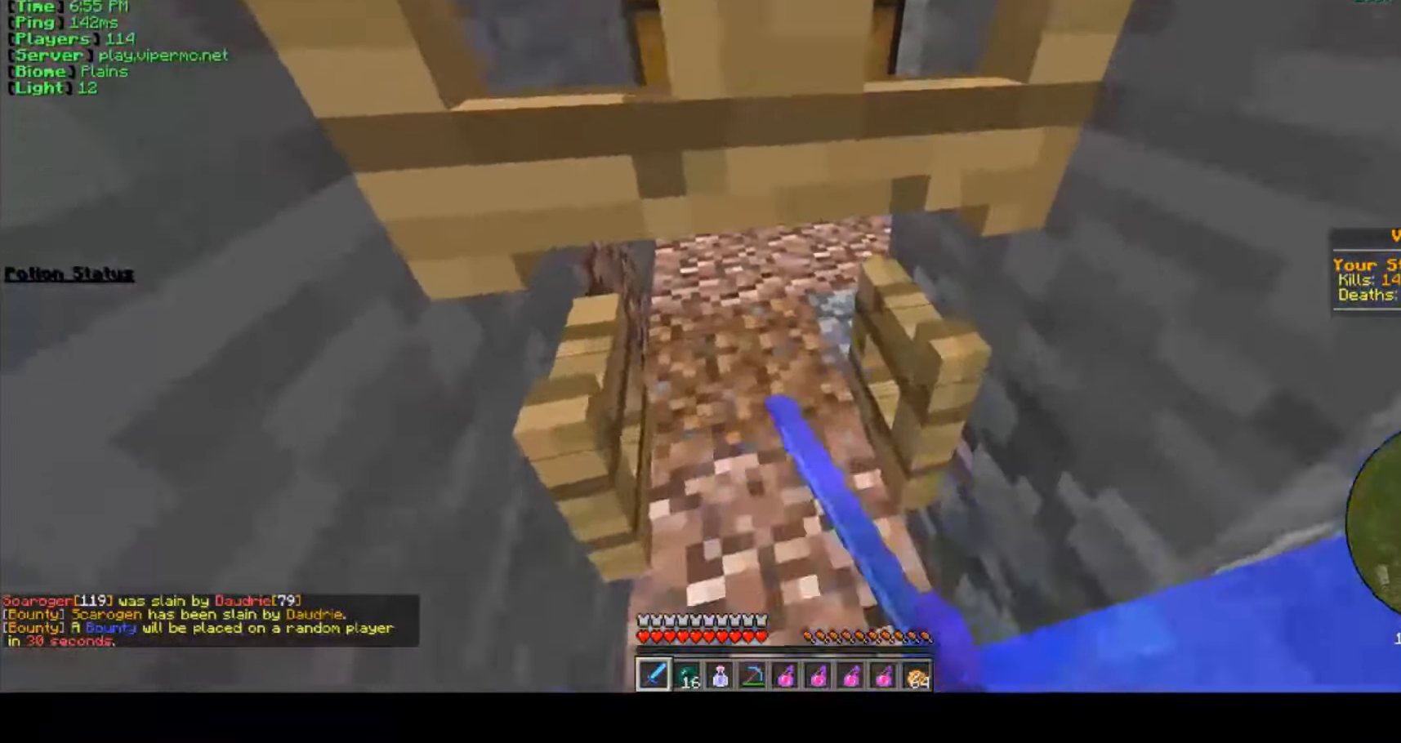
{"keys": ["a", "w"], "mouse": ["right"], "events": [[66, "mouse_right", "down"], [233, "mouse_right", "up"], [400, "a", "down"], [400, "mouse_right", "down"]]}
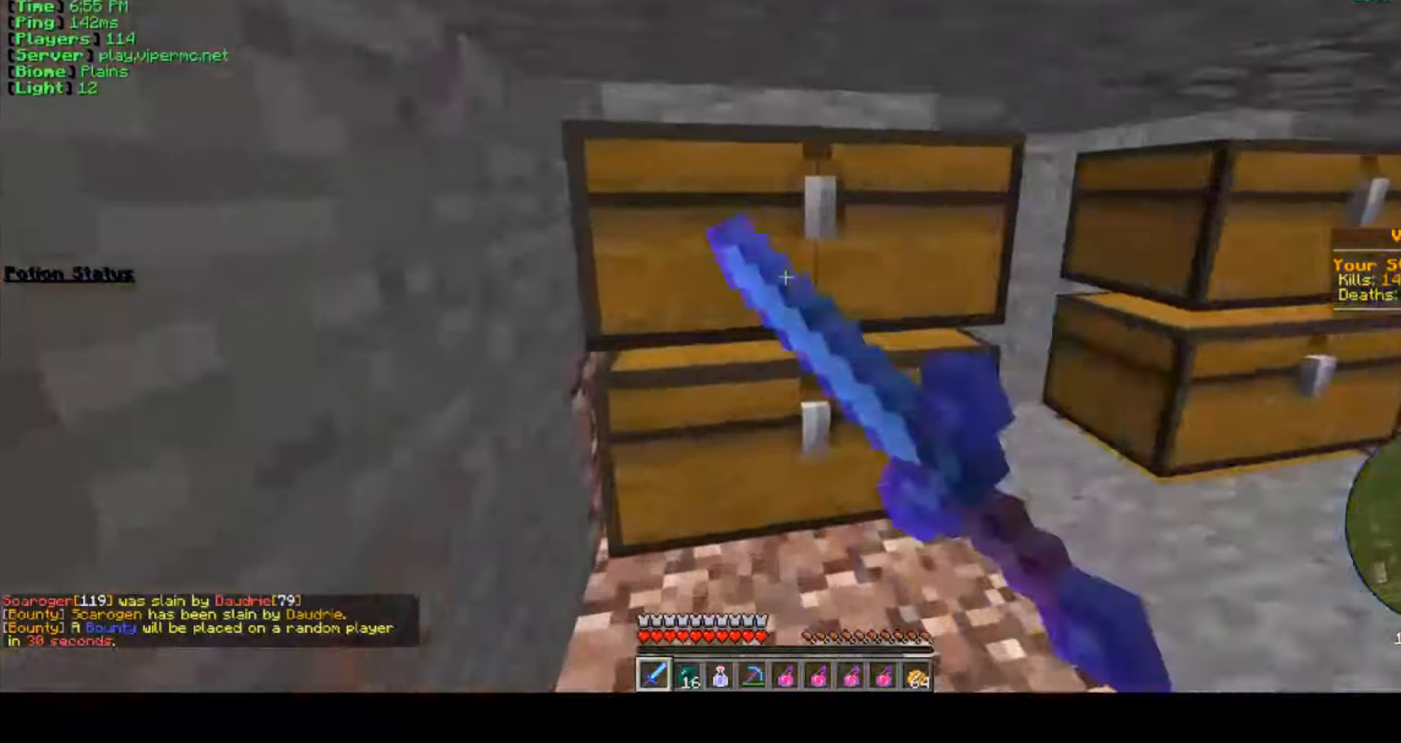
{"keys": [], "mouse": []}
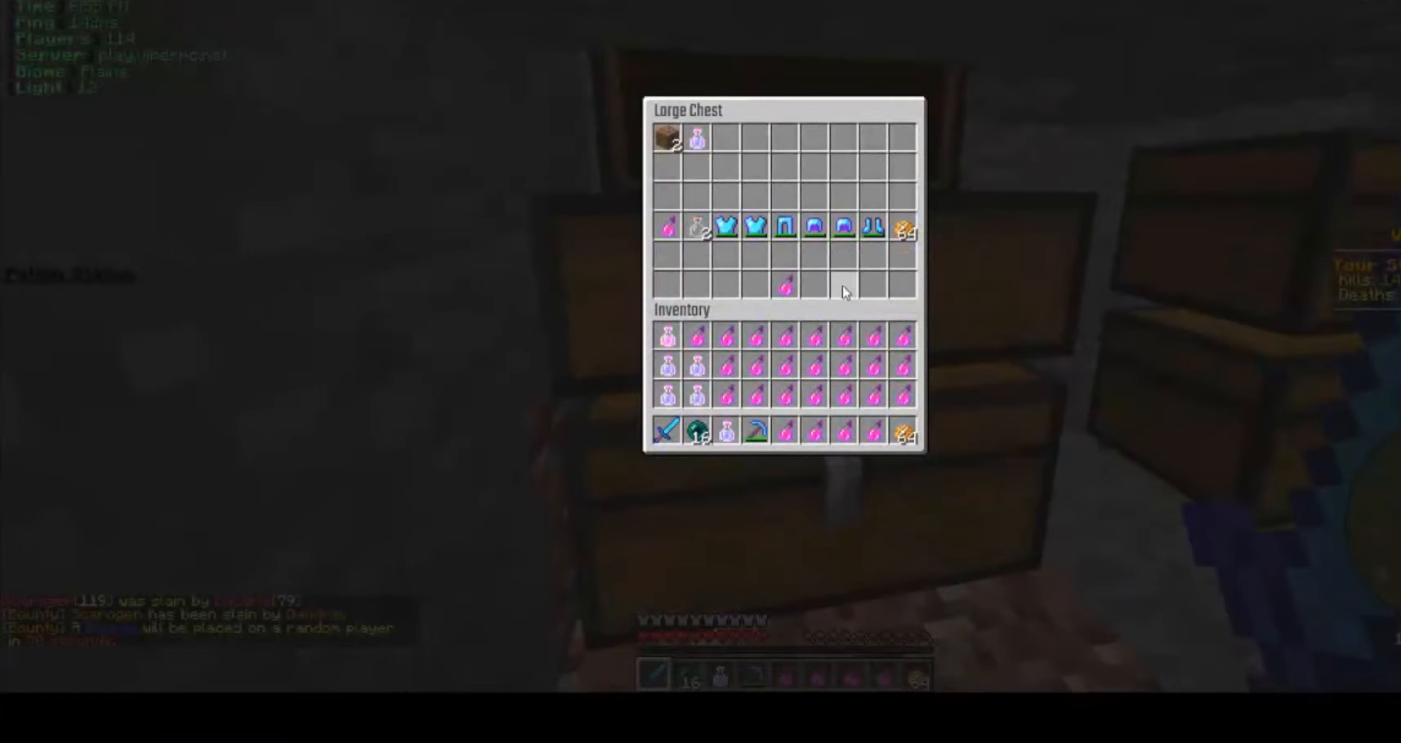
{"keys": ["w"], "mouse": [], "events": [[100, "w", "down"]]}
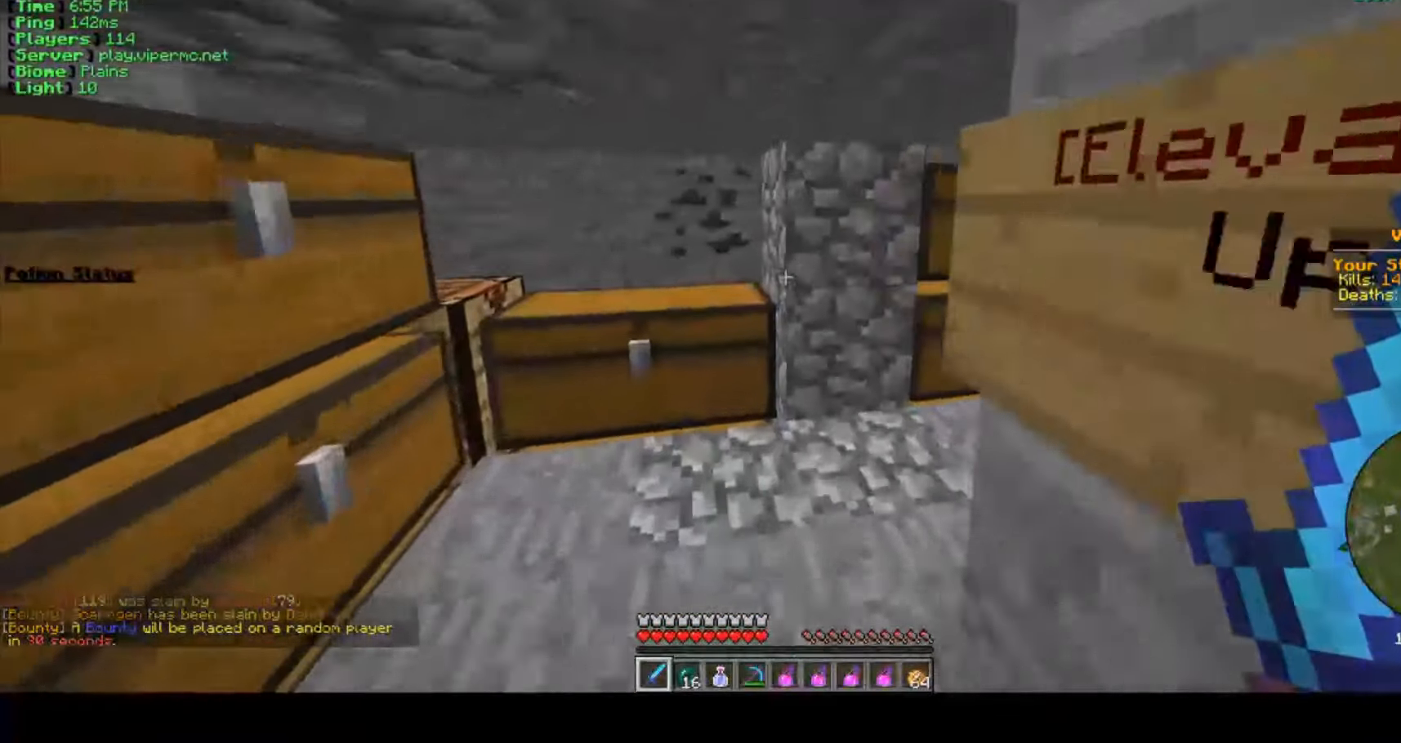
{"keys": [], "mouse": ["right"], "events": [[300, "w", "up"], [316, "mouse_right", "down"]]}
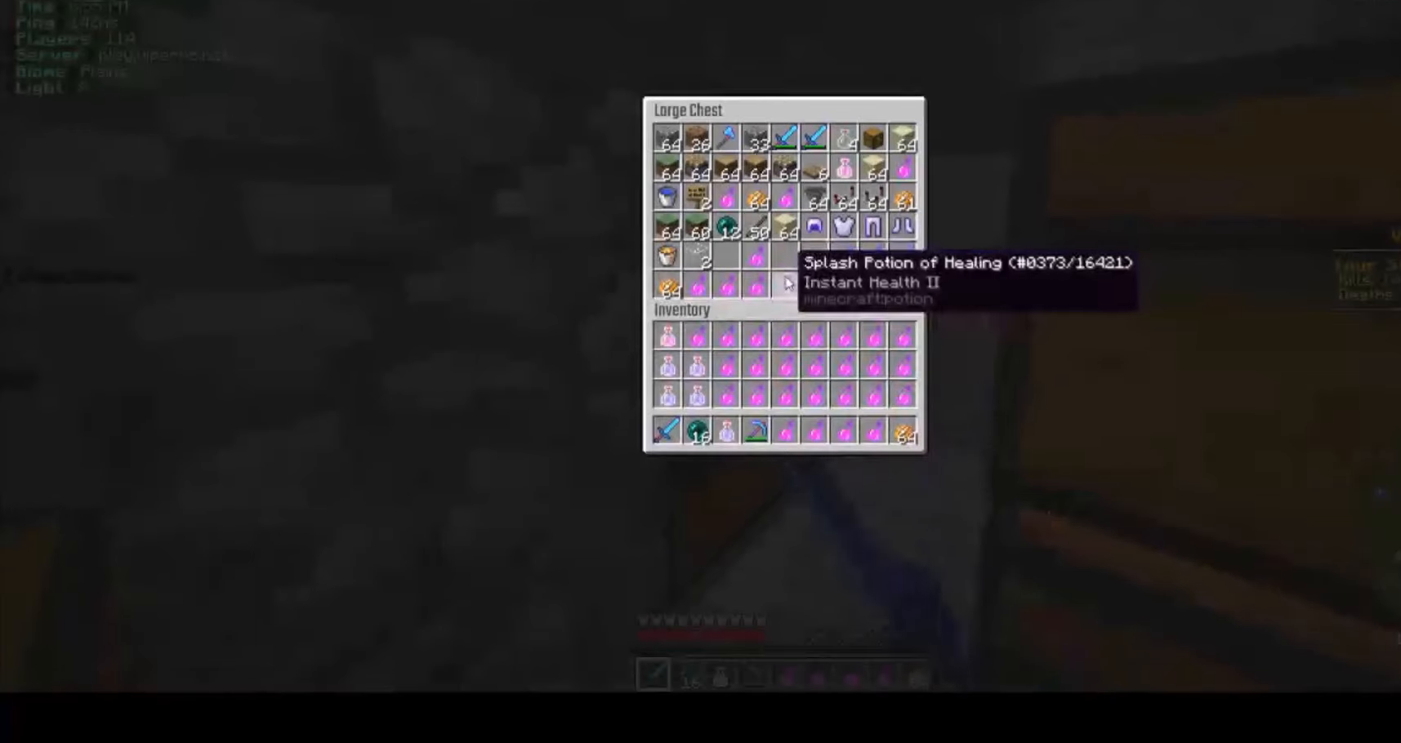
{"keys": [], "mouse": [], "events": [[16, "mouse_right", "up"]]}
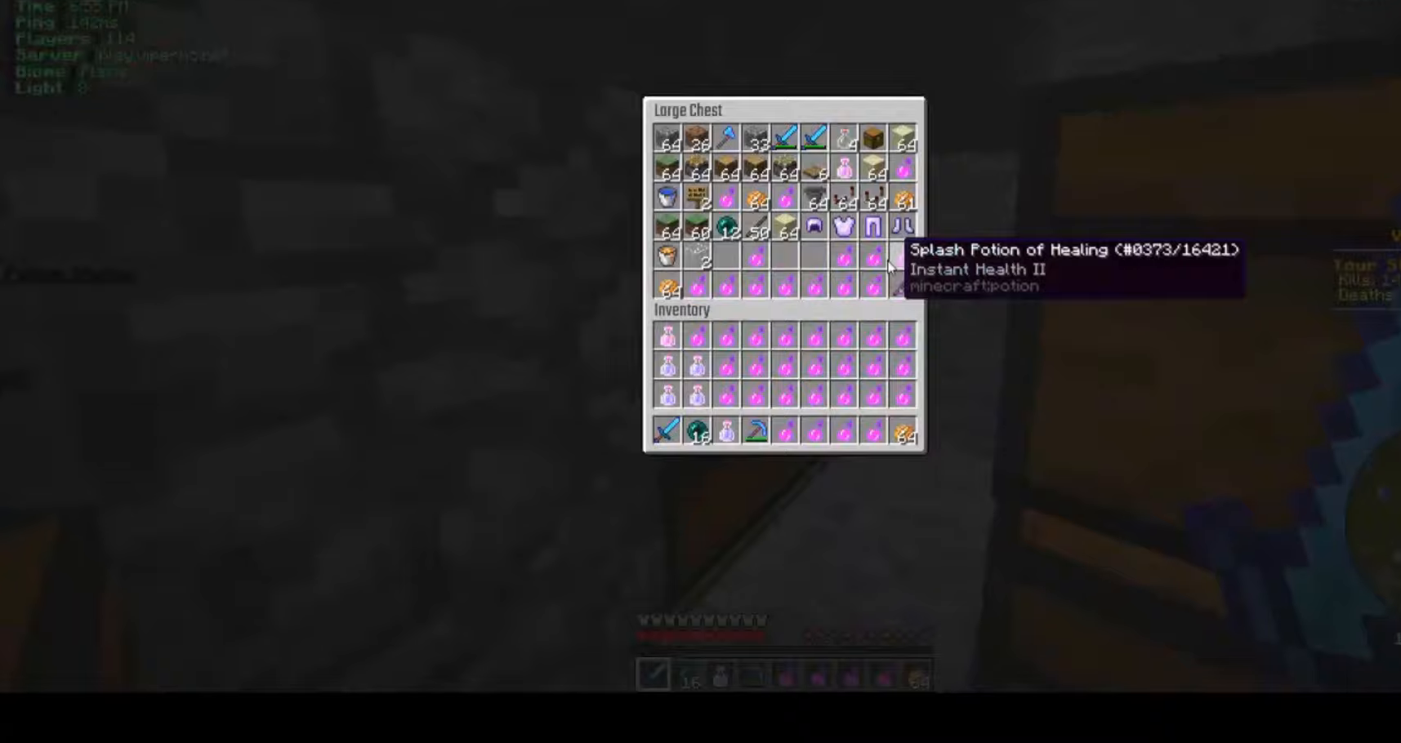
{"keys": [], "mouse": [], "events": []}
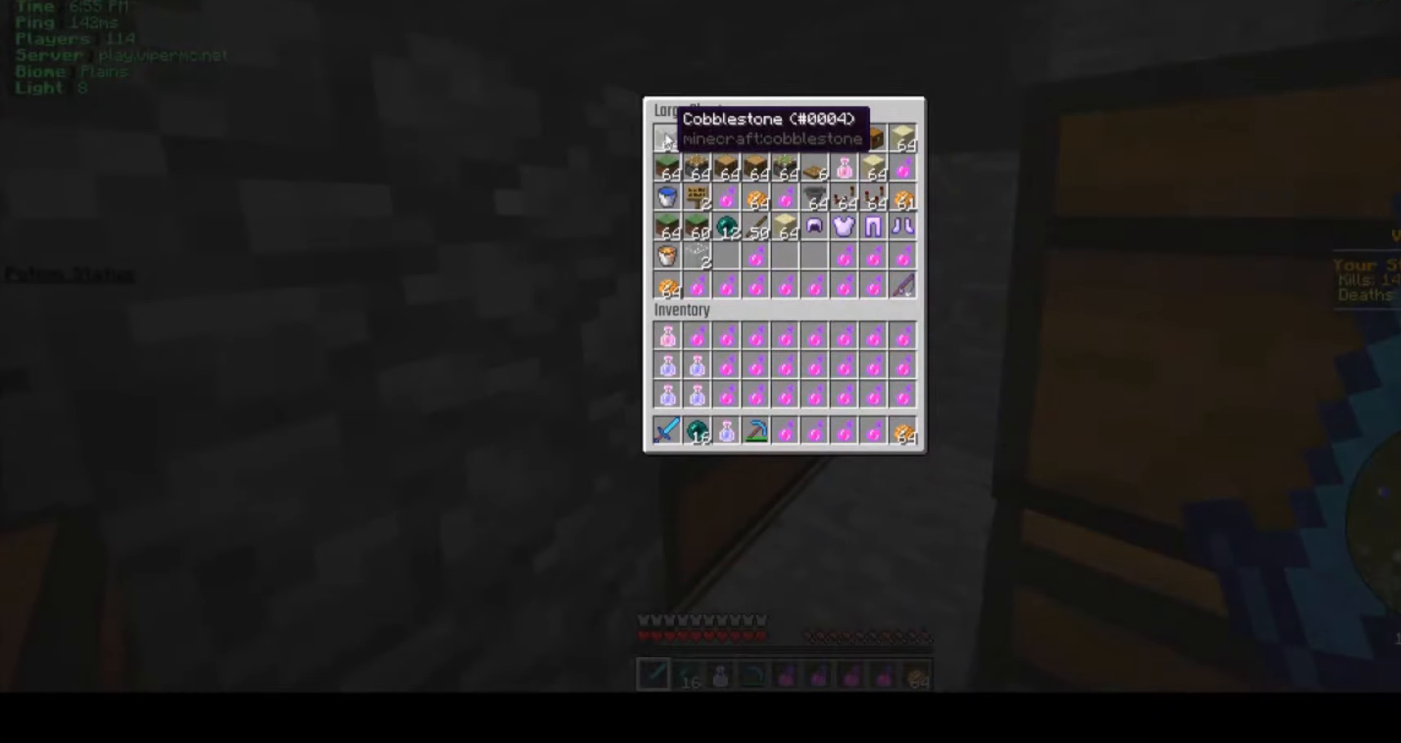
{"keys": [], "mouse": [], "events": [[50, "mouse_left", "down"], [150, "mouse_left", "up"]]}
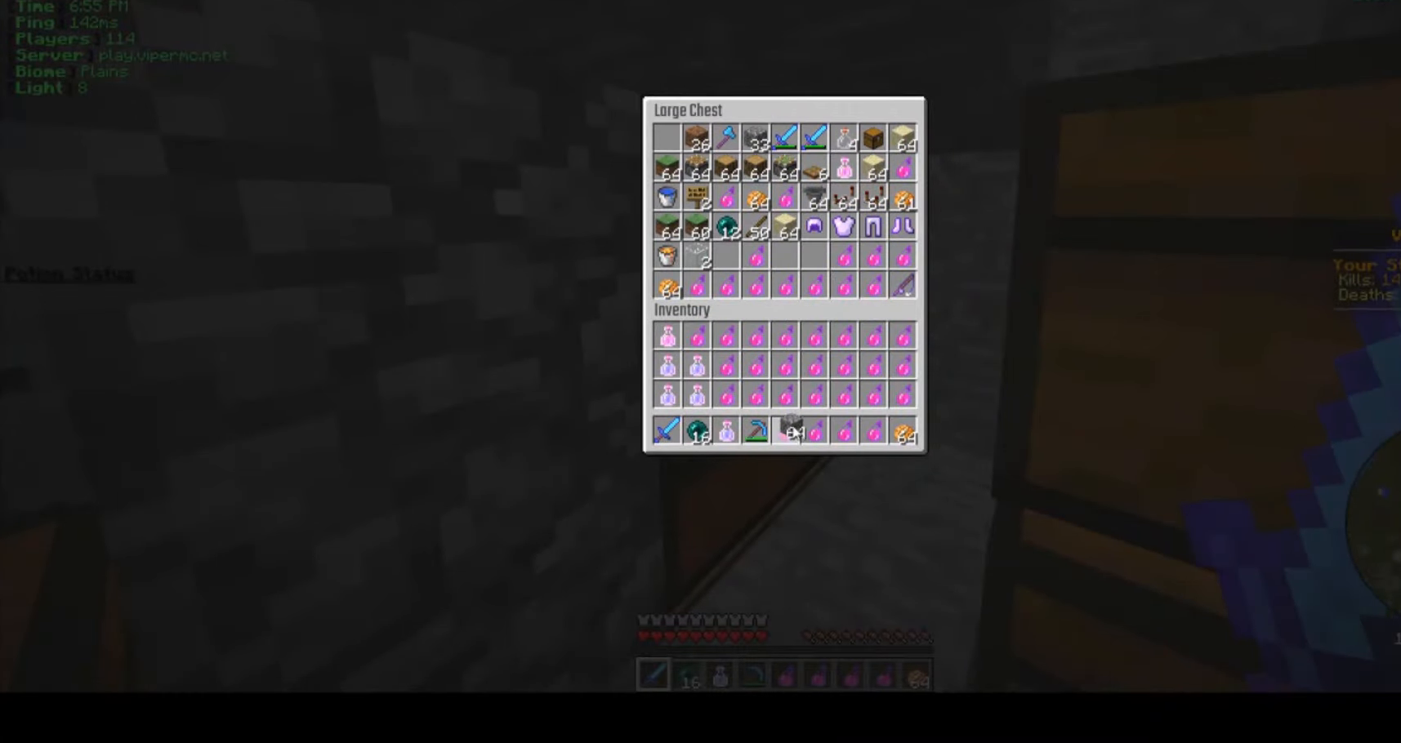
{"keys": [], "mouse": [], "events": [[100, "mouse_left", "down"], [233, "mouse_left", "up"]]}
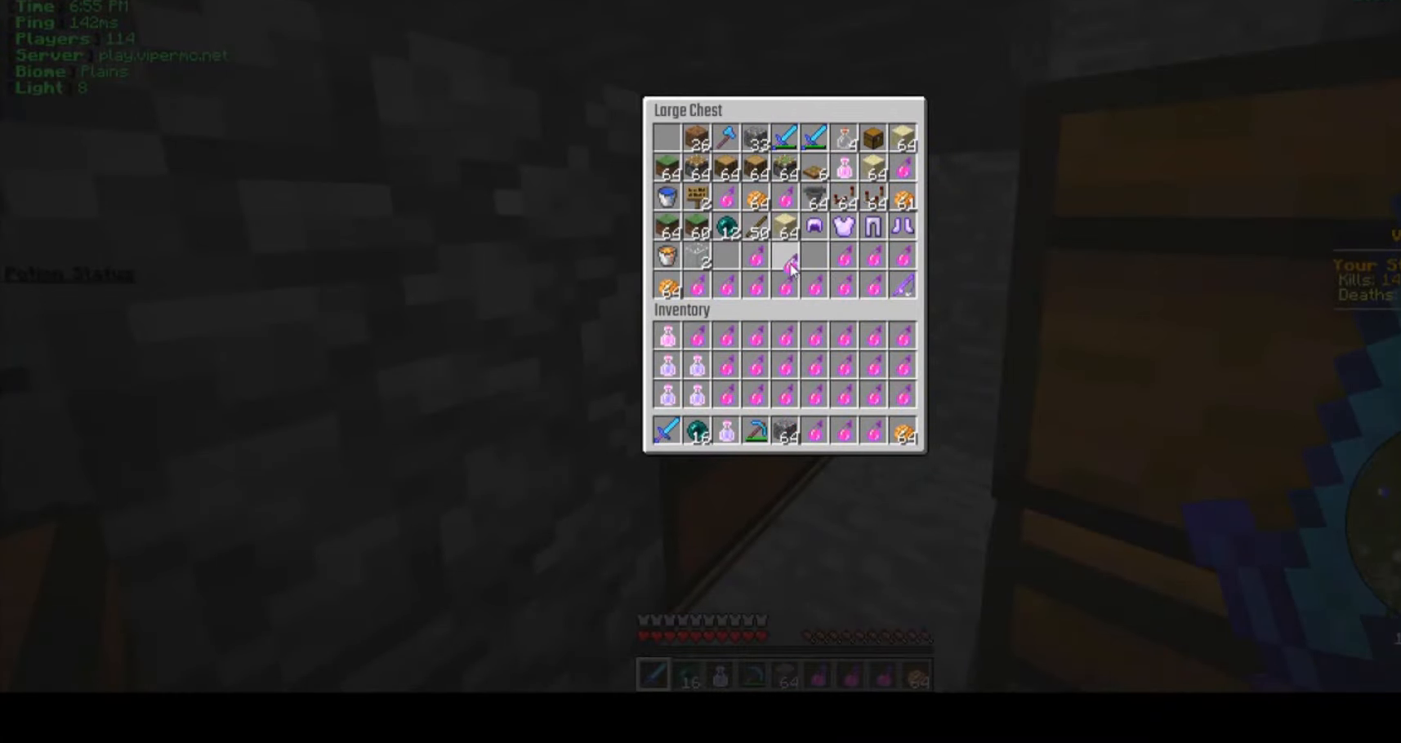
{"keys": [], "mouse": [], "events": [[183, "mouse_left", "down"], [283, "mouse_left", "up"]]}
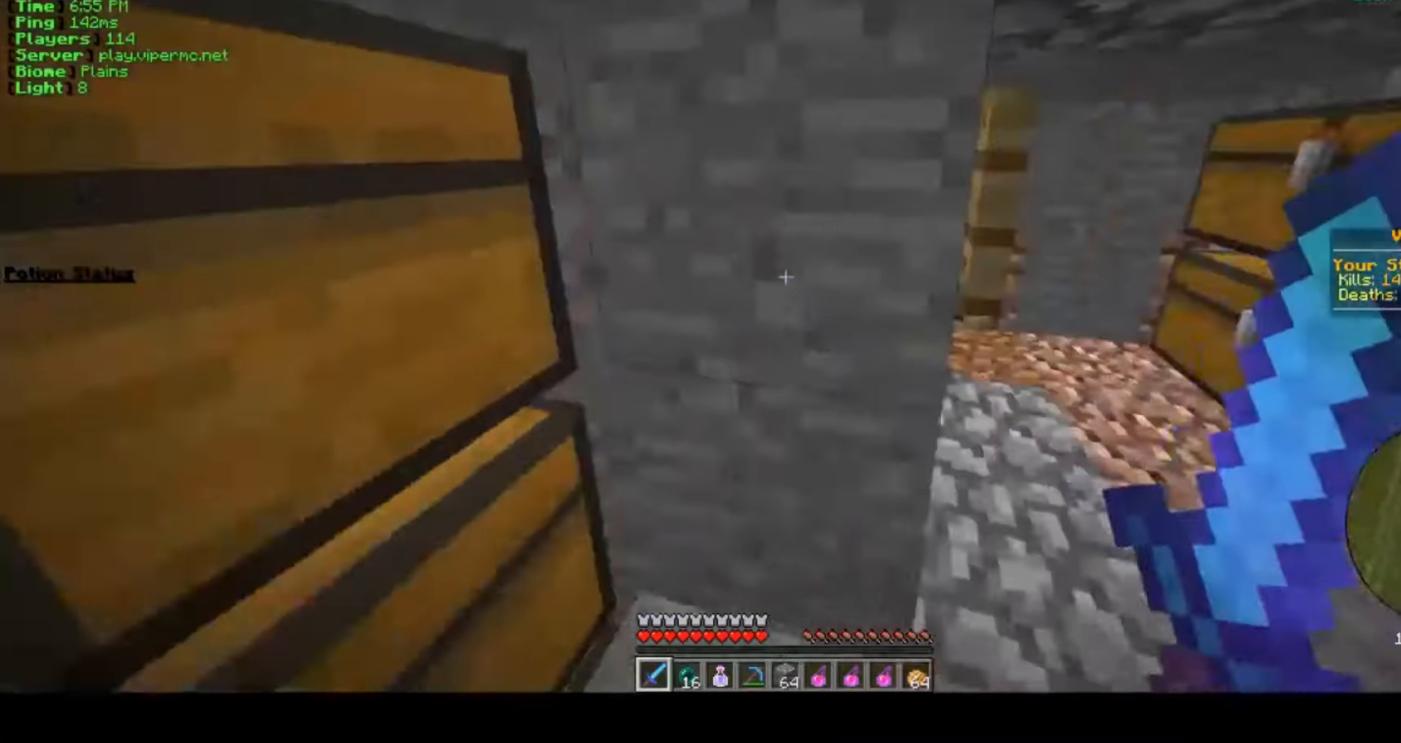
{"keys": [], "mouse": ["right"], "events": [[33, "d", "down"], [133, "w", "down"], [367, "w", "up"], [383, "d", "up"], [383, "mouse_right", "down"]]}
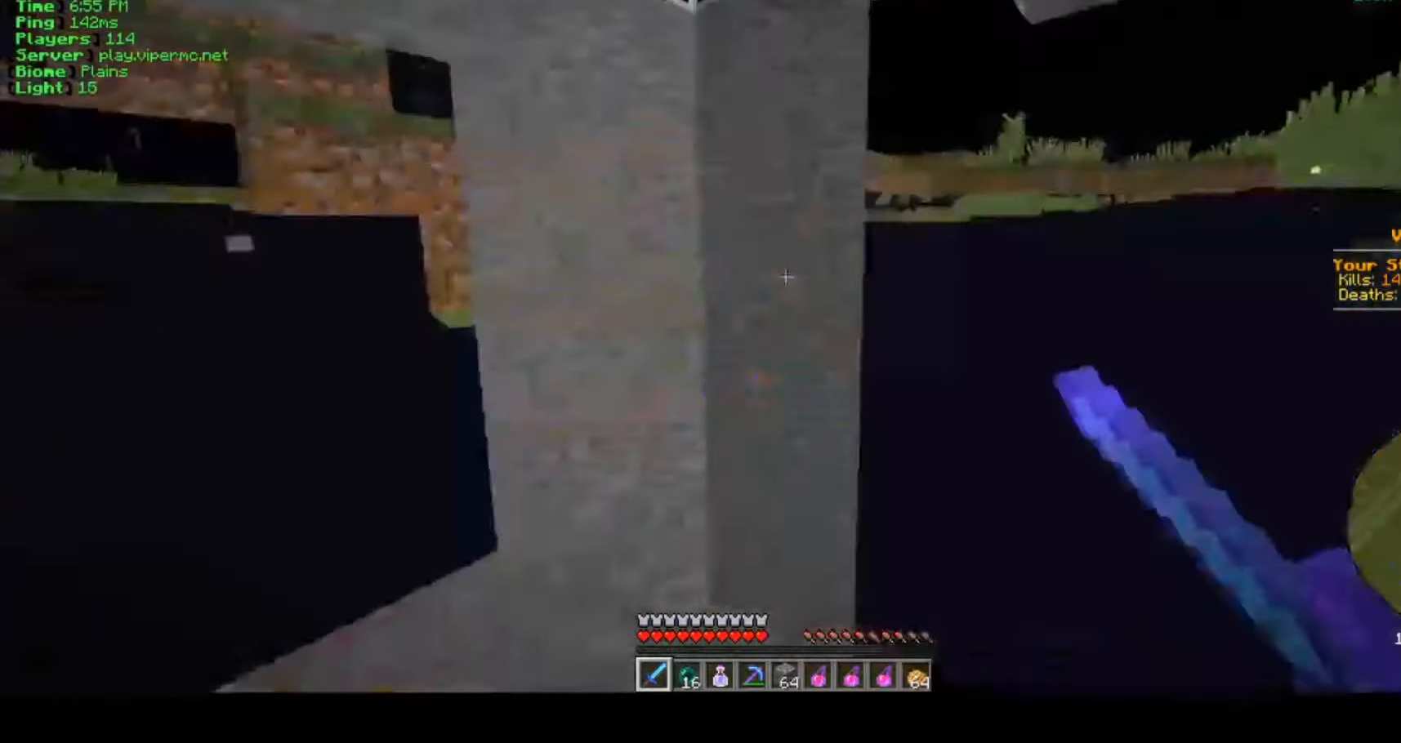
{"keys": [], "mouse": [], "events": [[50, "mouse_right", "up"]]}
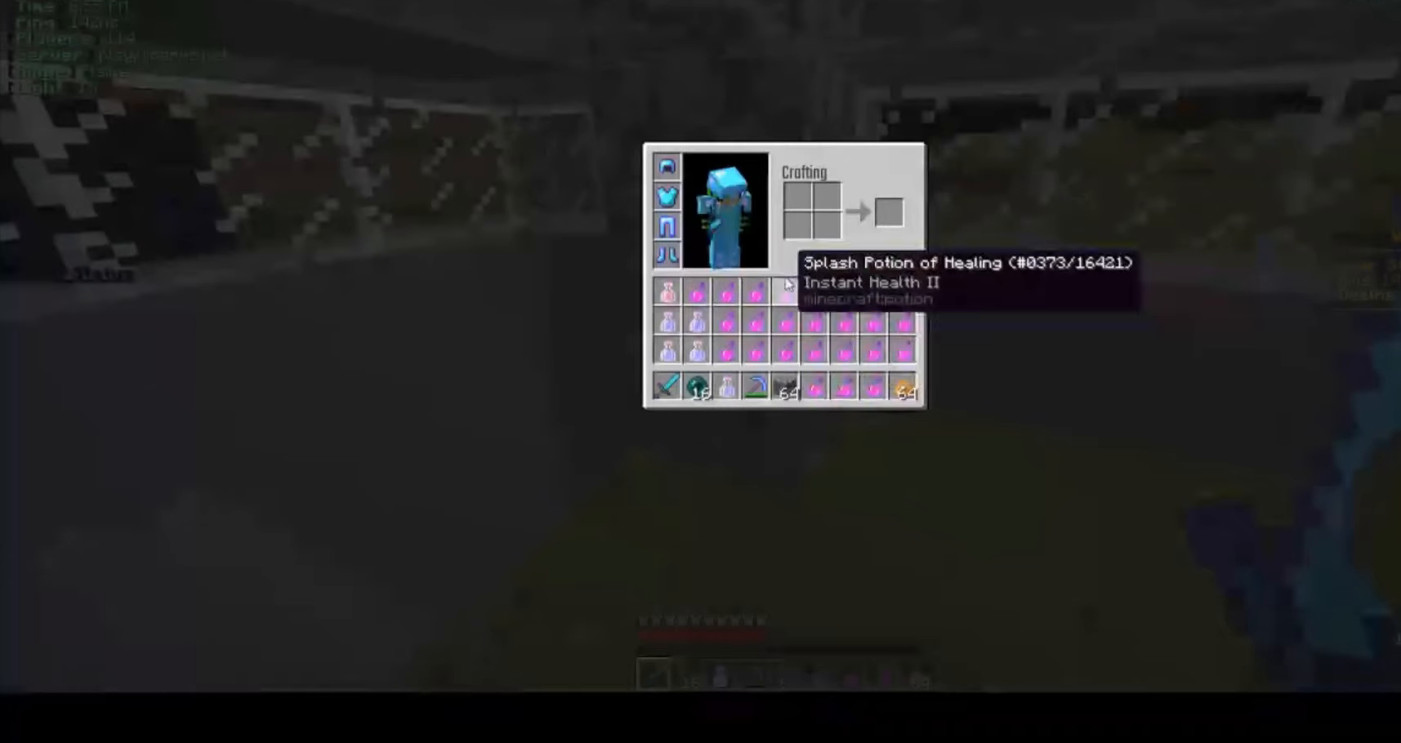
{"keys": [], "mouse": [], "events": []}
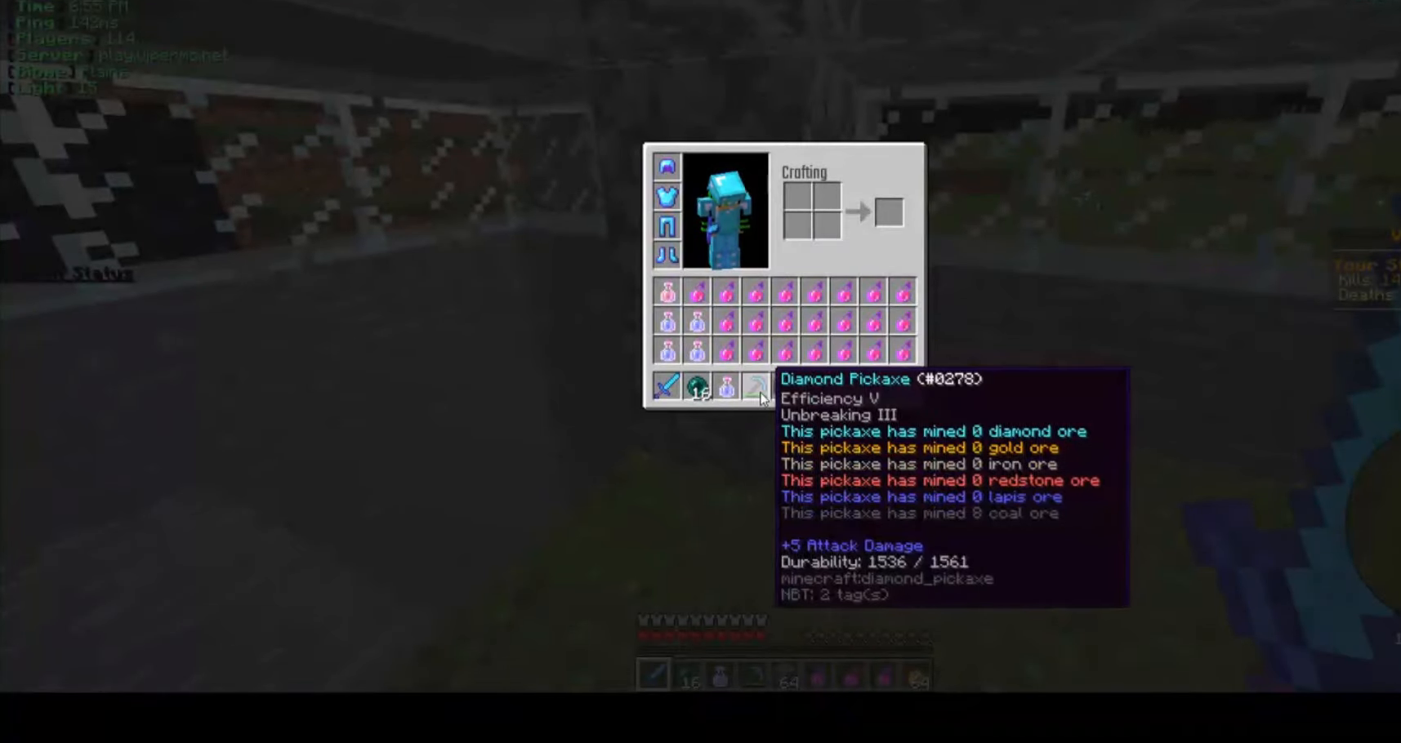
{"keys": [], "mouse": [], "events": []}
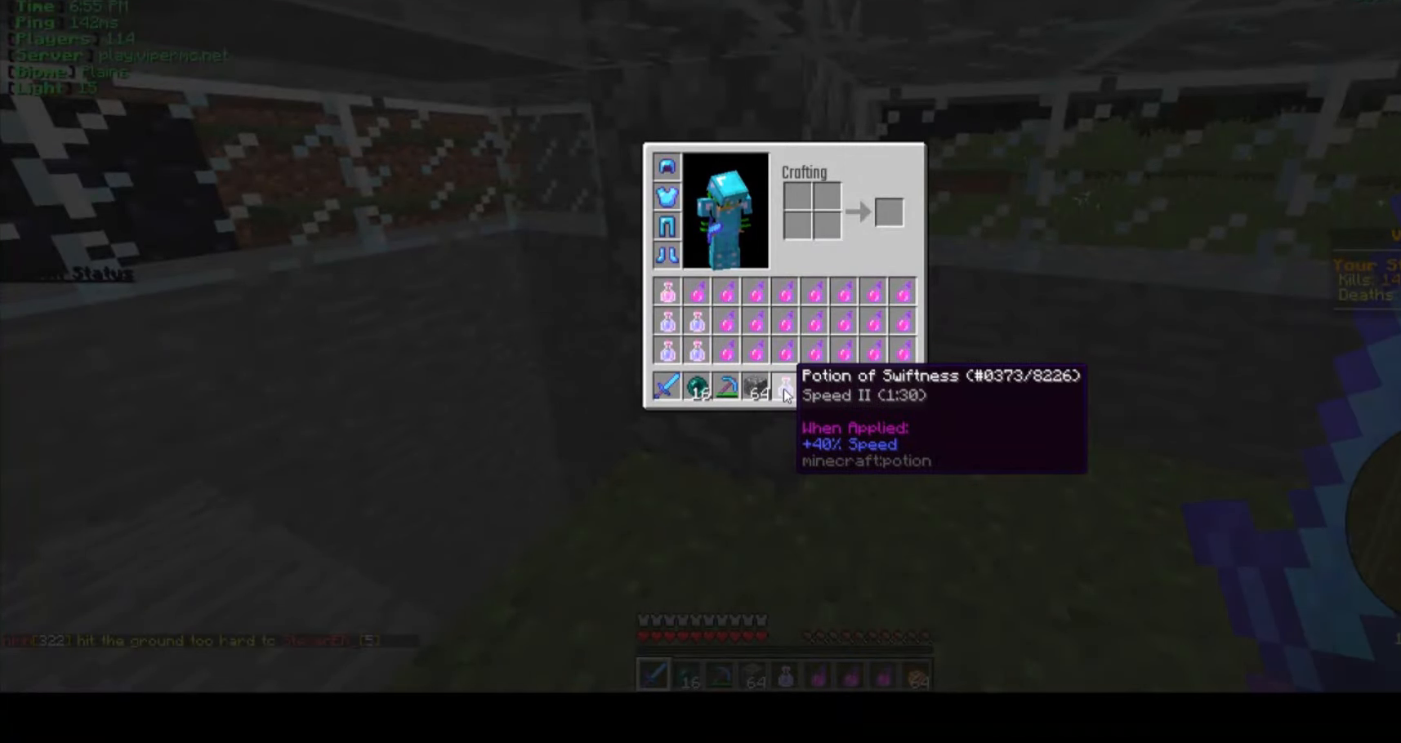
{"keys": ["w"], "mouse": [], "events": [[317, "w", "down"]]}
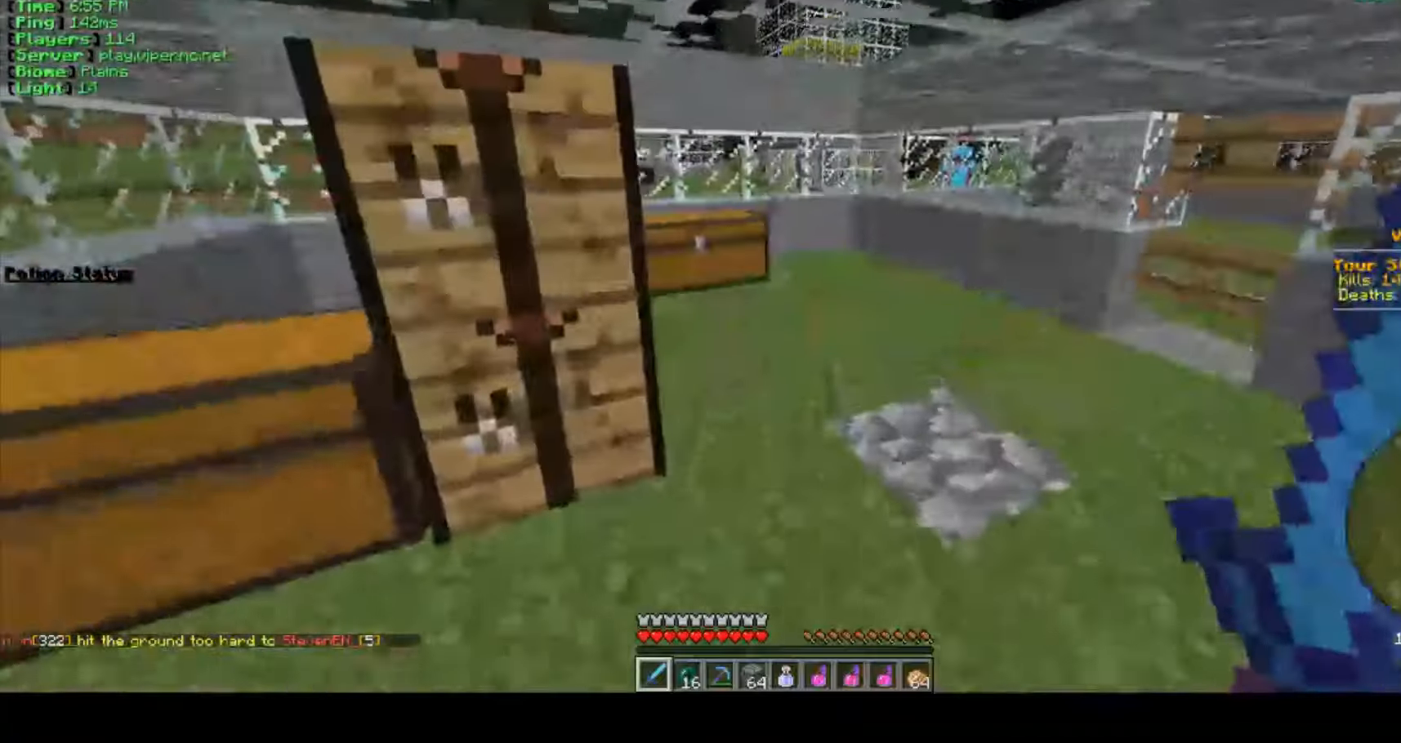
{"keys": ["w"], "mouse": ["right"], "events": [[467, "mouse_right", "down"]]}
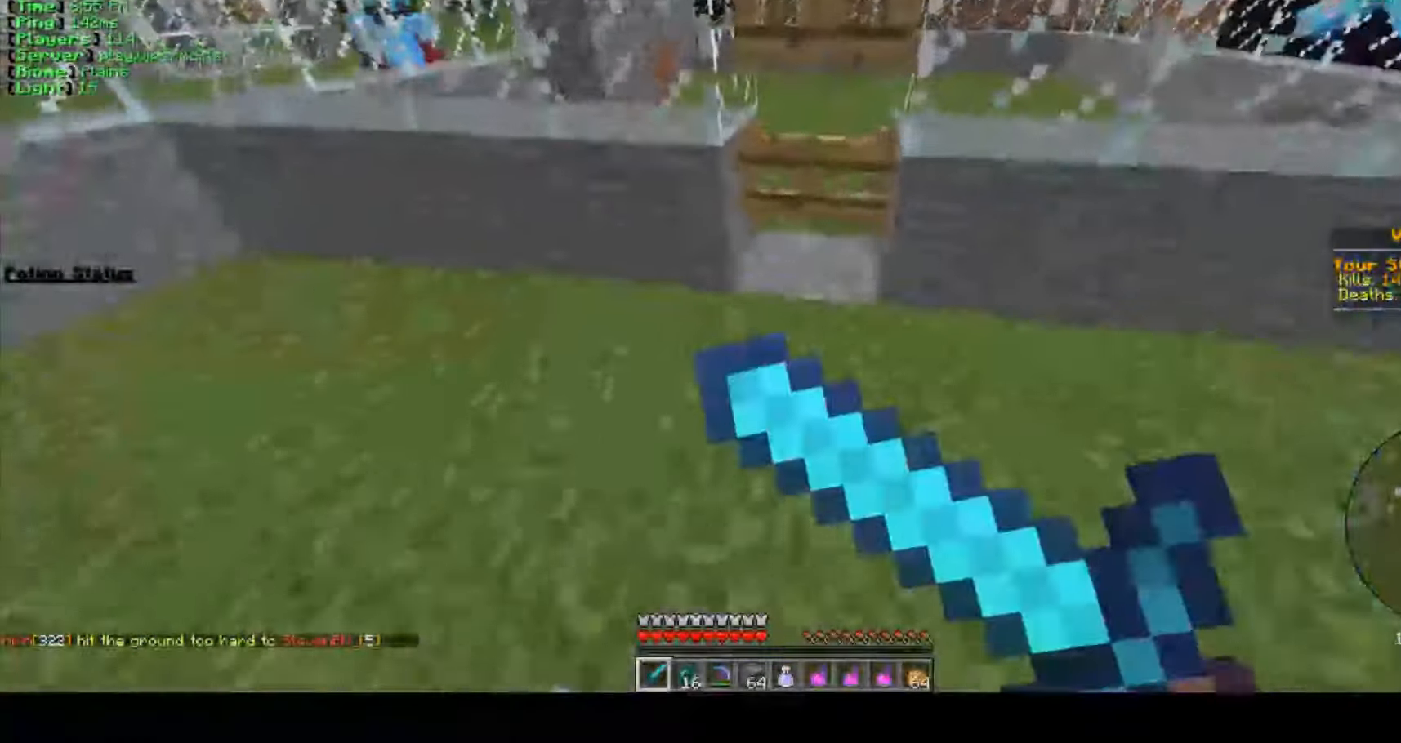
{"keys": ["w"], "mouse": ["right"], "events": [[184, "mouse_right", "up"], [384, "mouse_right", "down"]]}
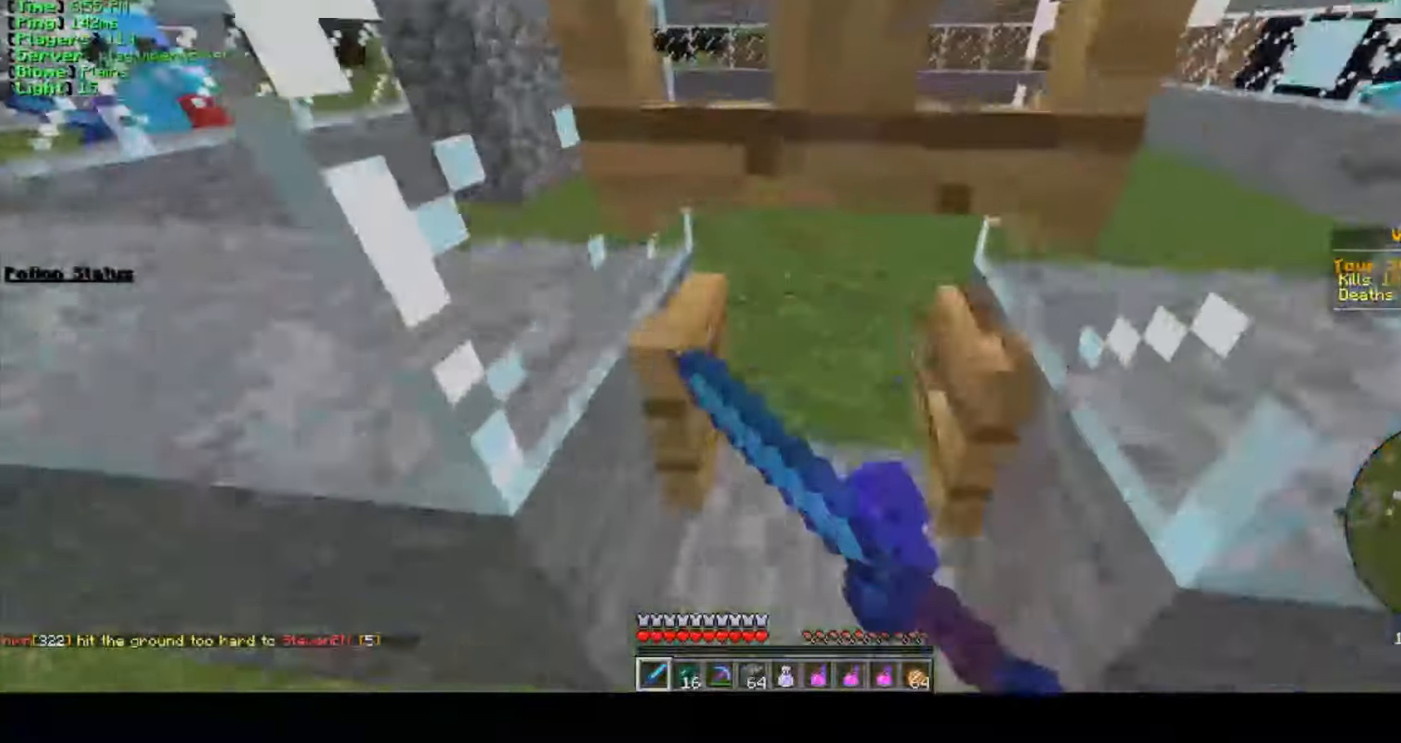
{"keys": ["w"], "mouse": [], "events": [[67, "mouse_right", "up"], [184, "w", "up"], [300, "mouse_right", "down"], [484, "mouse_right", "up"], [484, "w", "down"]]}
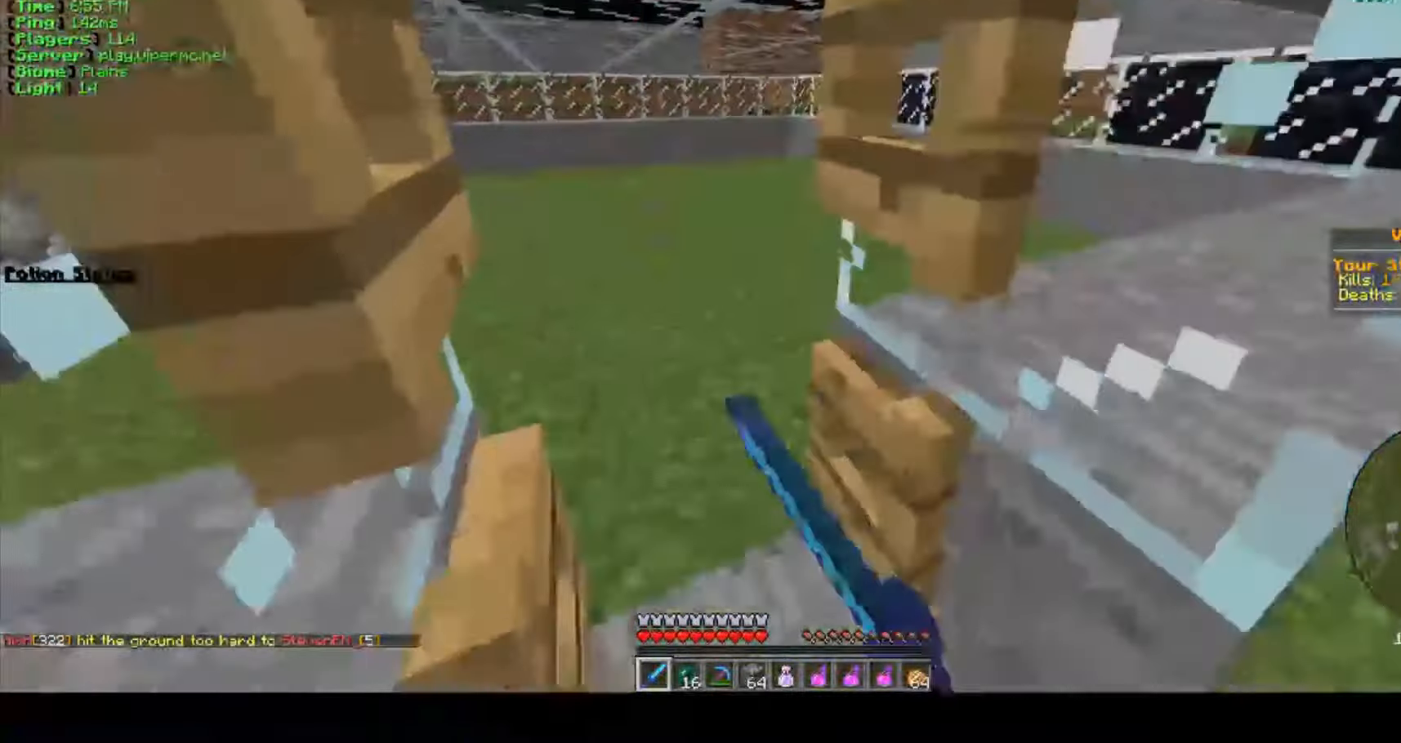
{"keys": [], "mouse": [], "events": [[267, "w", "up"]]}
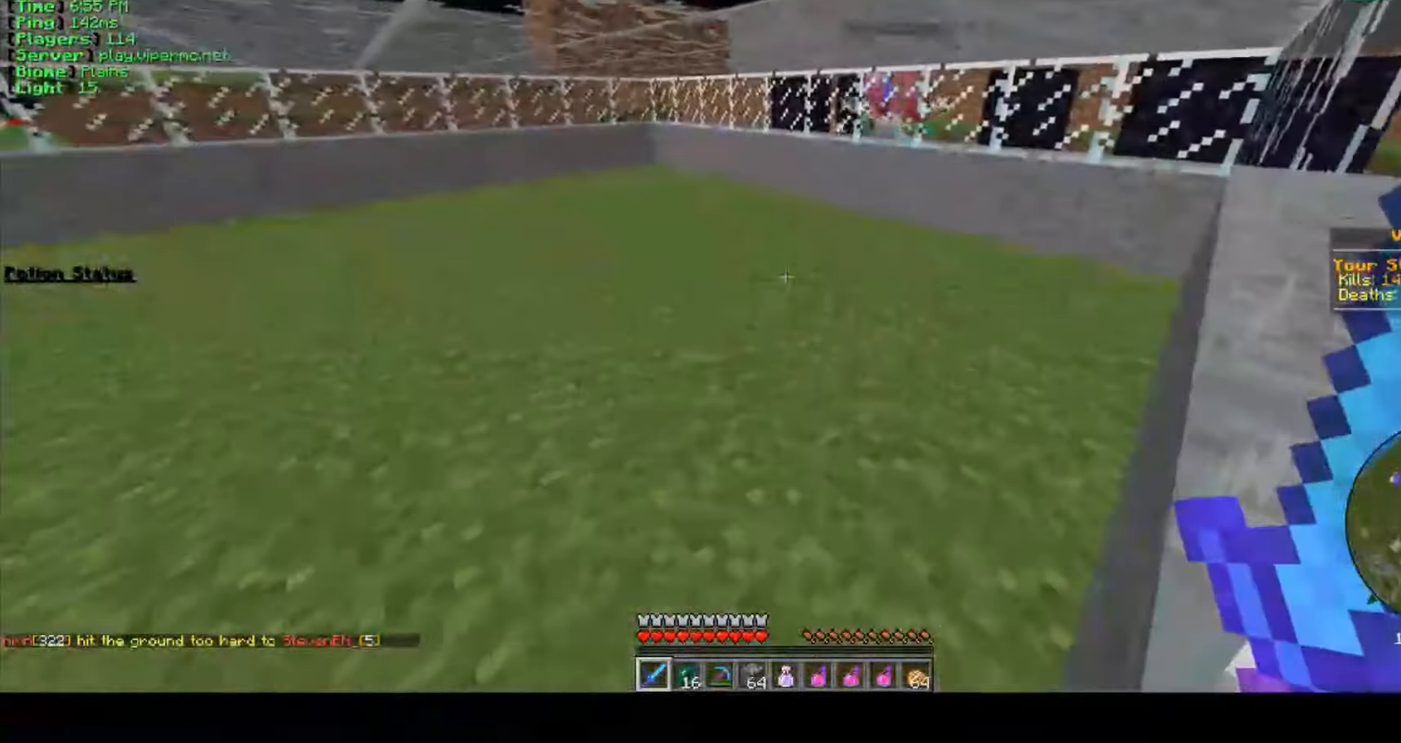
{"keys": ["s"], "mouse": [], "events": [[284, "s", "down"], [300, "mouse_right", "down"], [500, "mouse_right", "up"]]}
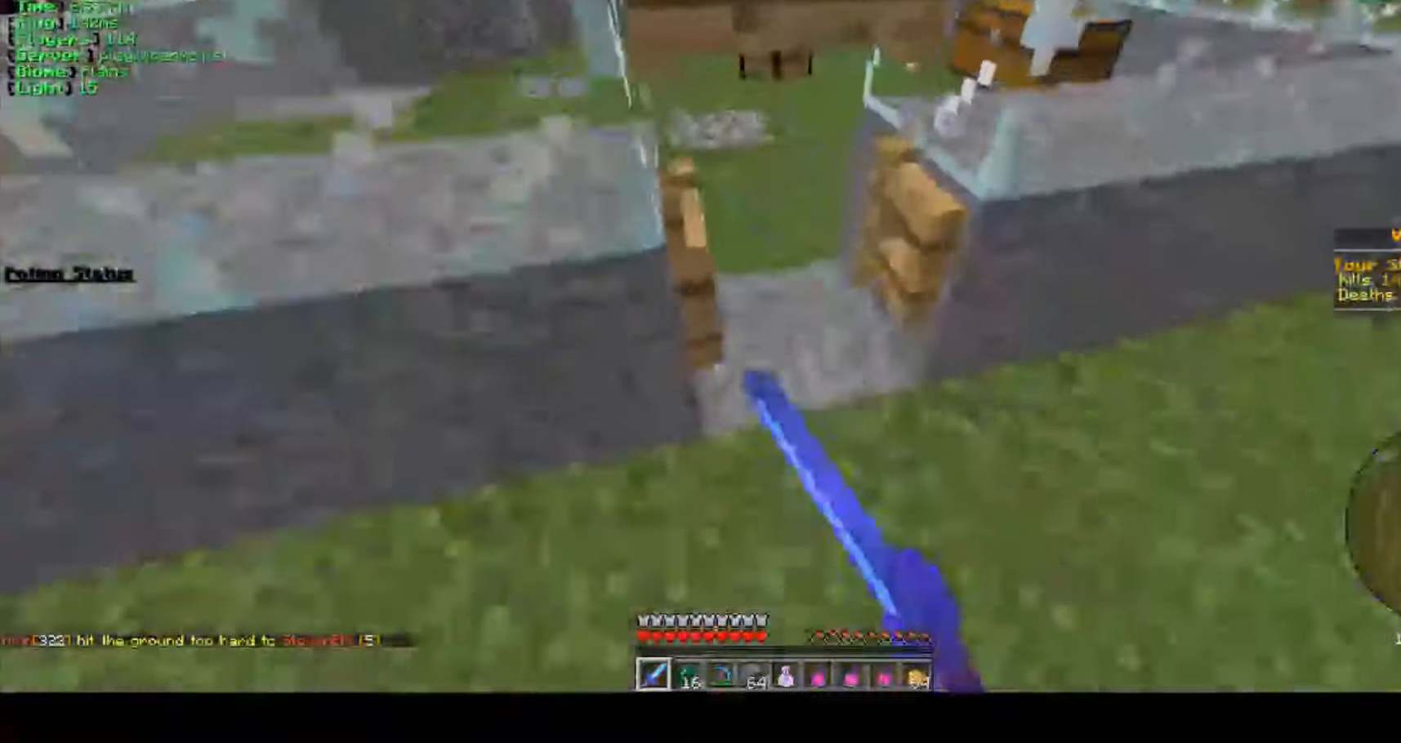
{"keys": ["w"], "mouse": [], "events": [[67, "mouse_right", "down"], [150, "a", "down"], [150, "s", "up"], [234, "mouse_right", "up"], [284, "w", "down"], [434, "a", "up"]]}
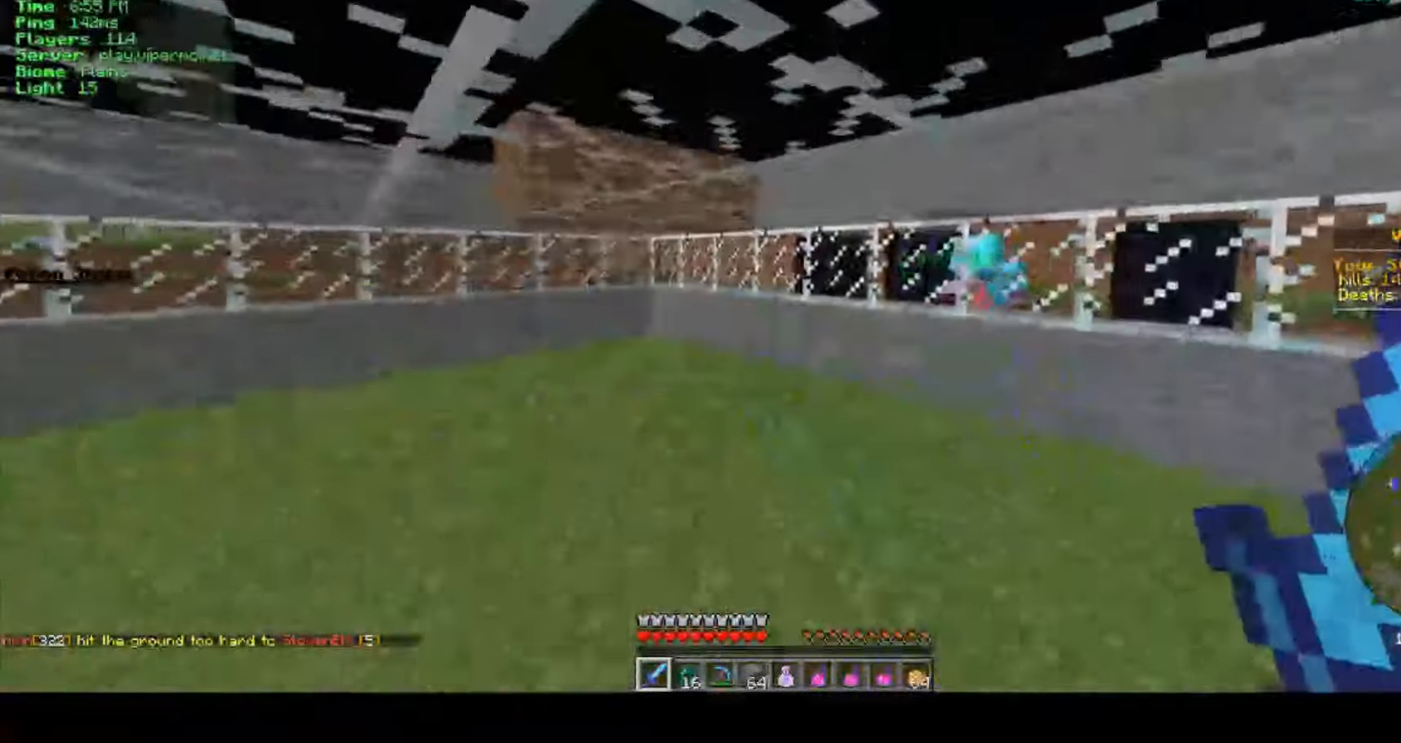
{"keys": ["w"], "mouse": ["left"], "events": [[434, "mouse_left", "down"]]}
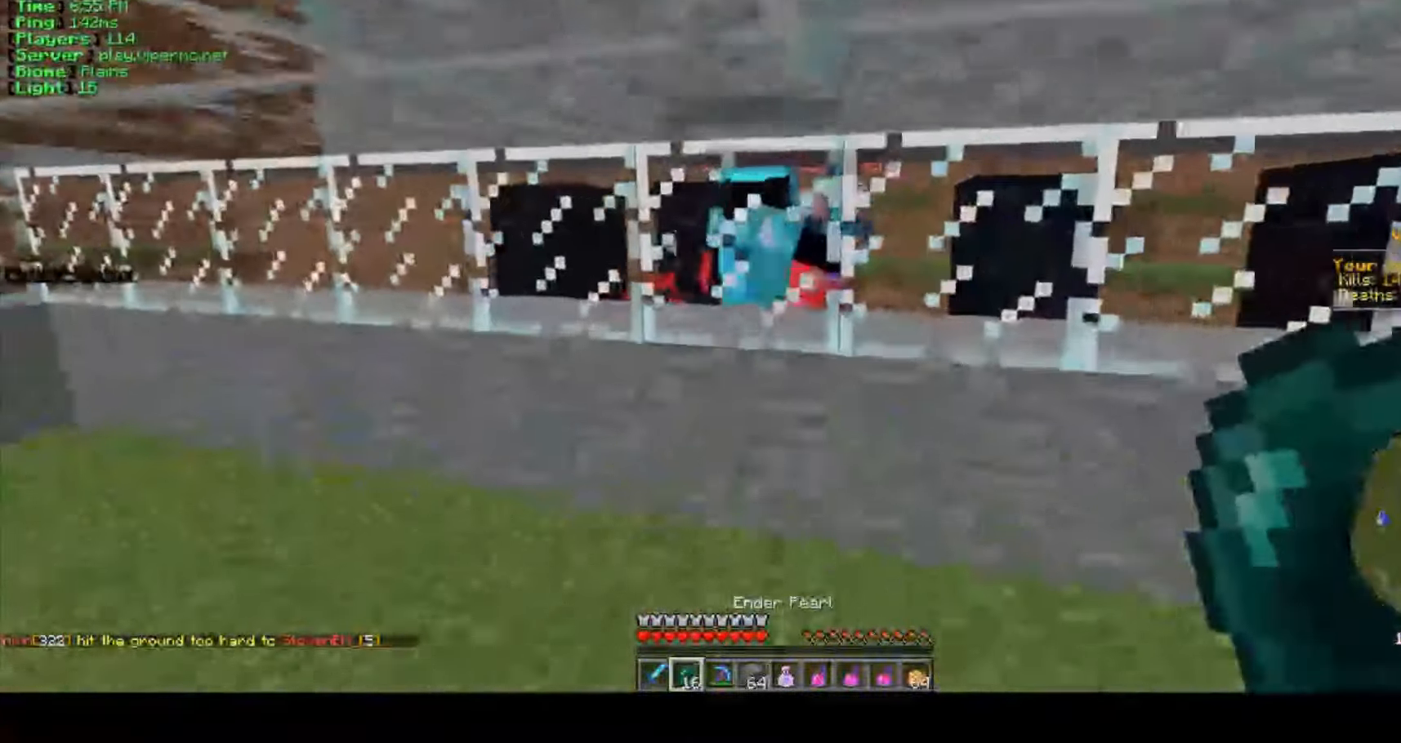
{"keys": [], "mouse": ["left"], "events": [[184, "w", "up"]]}
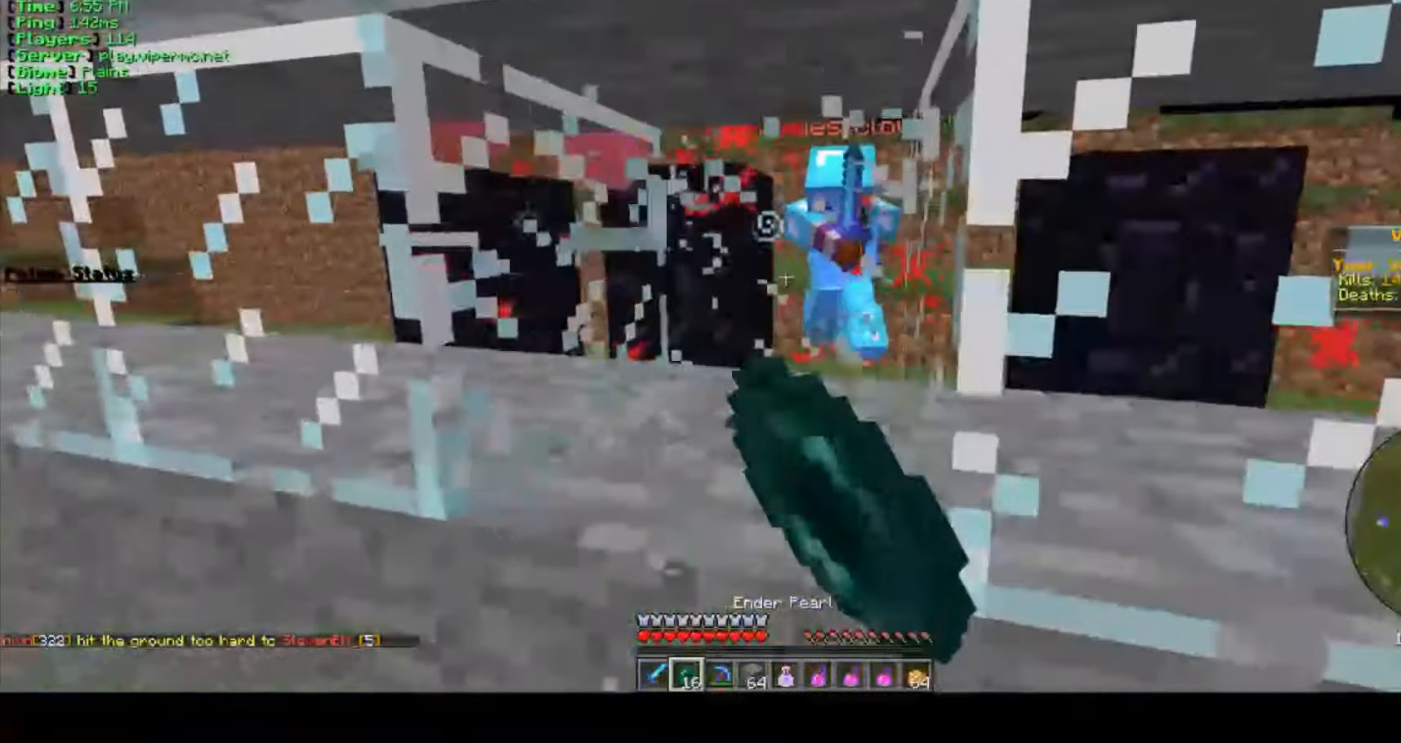
{"keys": [], "mouse": [], "events": [[284, "mouse_left", "up"]]}
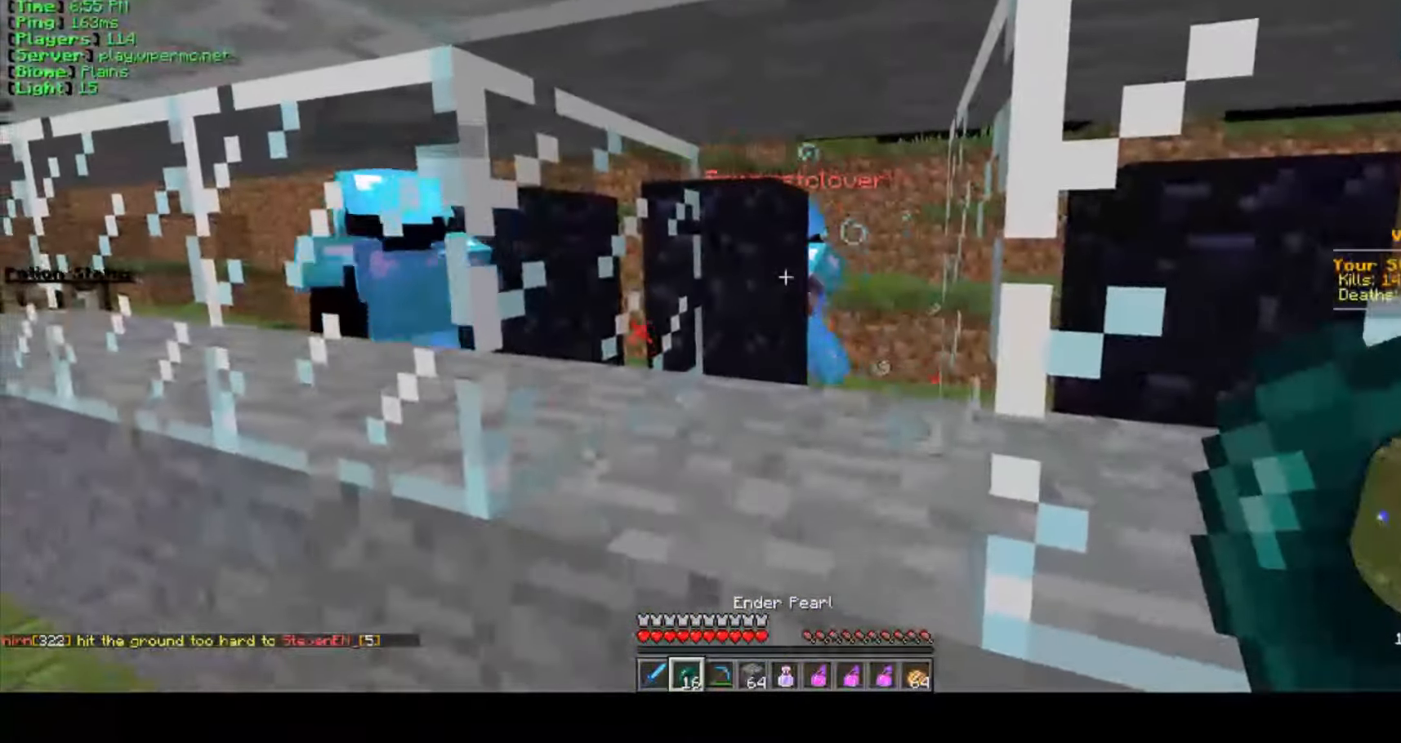
{"keys": [], "mouse": [], "events": [[50, "w", "down"], [250, "w", "up"]]}
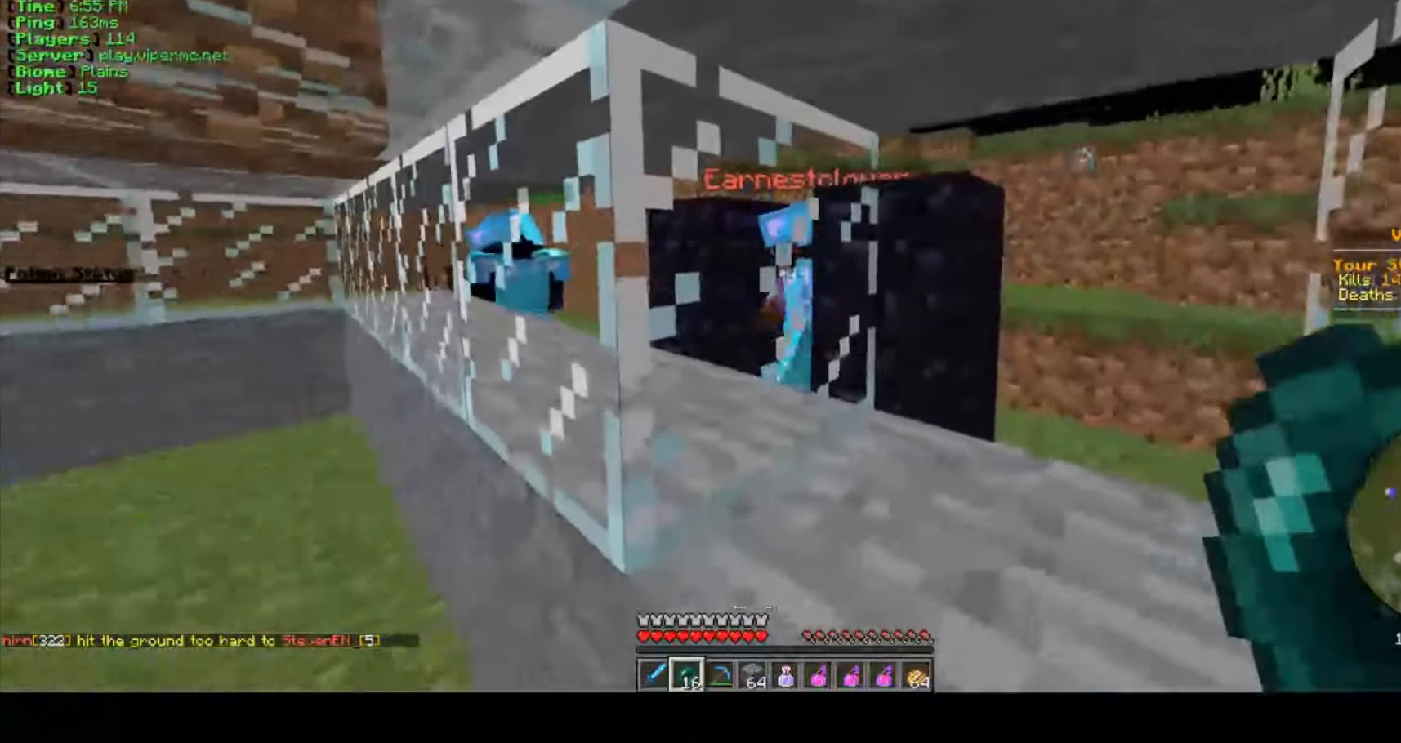
{"keys": [], "mouse": [], "events": []}